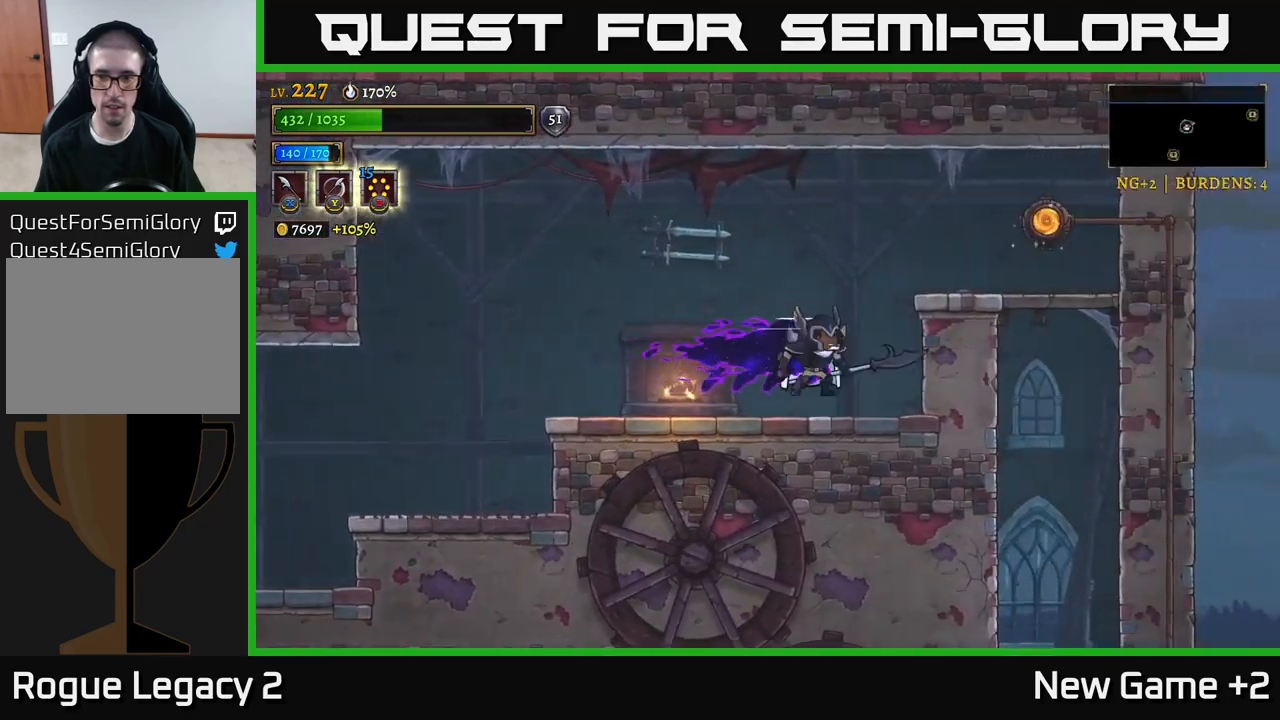
Gameplay with a controller (Xbox layout); each line is a JSON object with the inputs held at the frame after it. "events" lists button and stick changes between this image and that frame as [ms after this image, input, new state], when the widget could be followed in between.
{"buttons": [], "left_stick": "right", "right_stick": "center", "events": [[284, "A", "down"], [500, "A", "up"]]}
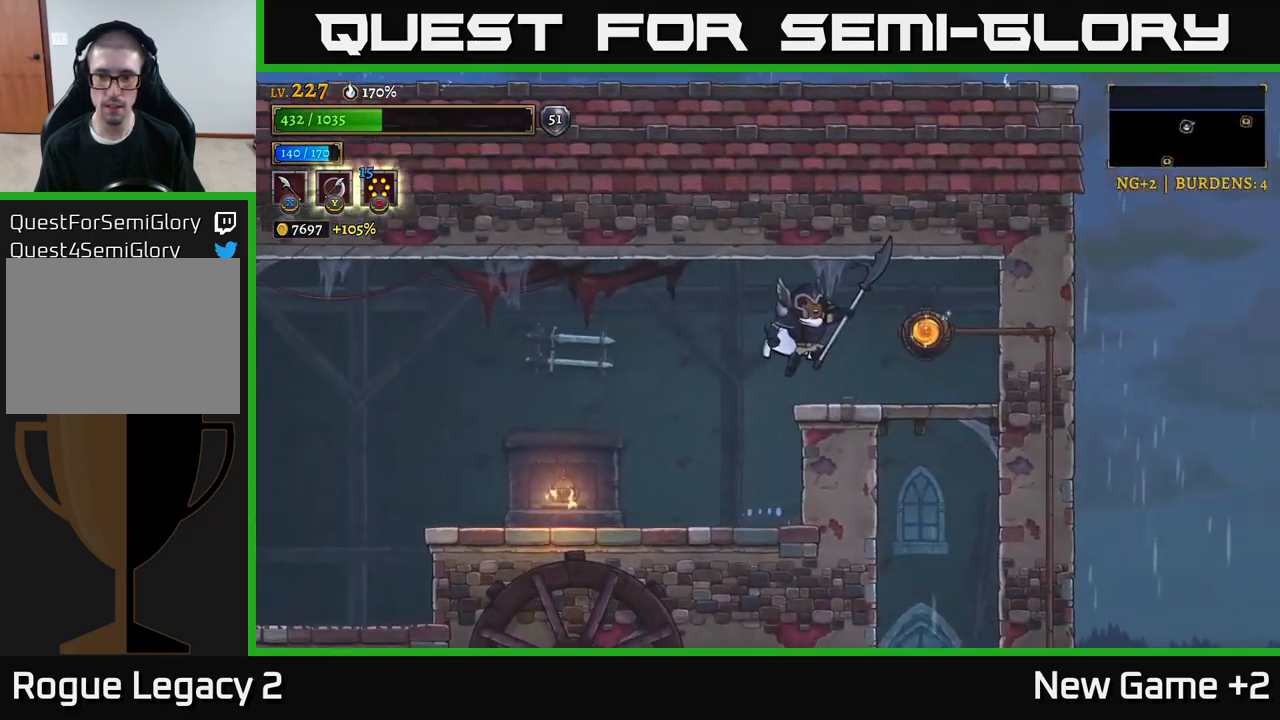
{"buttons": [], "left_stick": "down", "right_stick": "center", "events": [[334, "left_stick", "down-right"], [417, "A", "down"], [434, "left_stick", "down"], [500, "A", "up"]]}
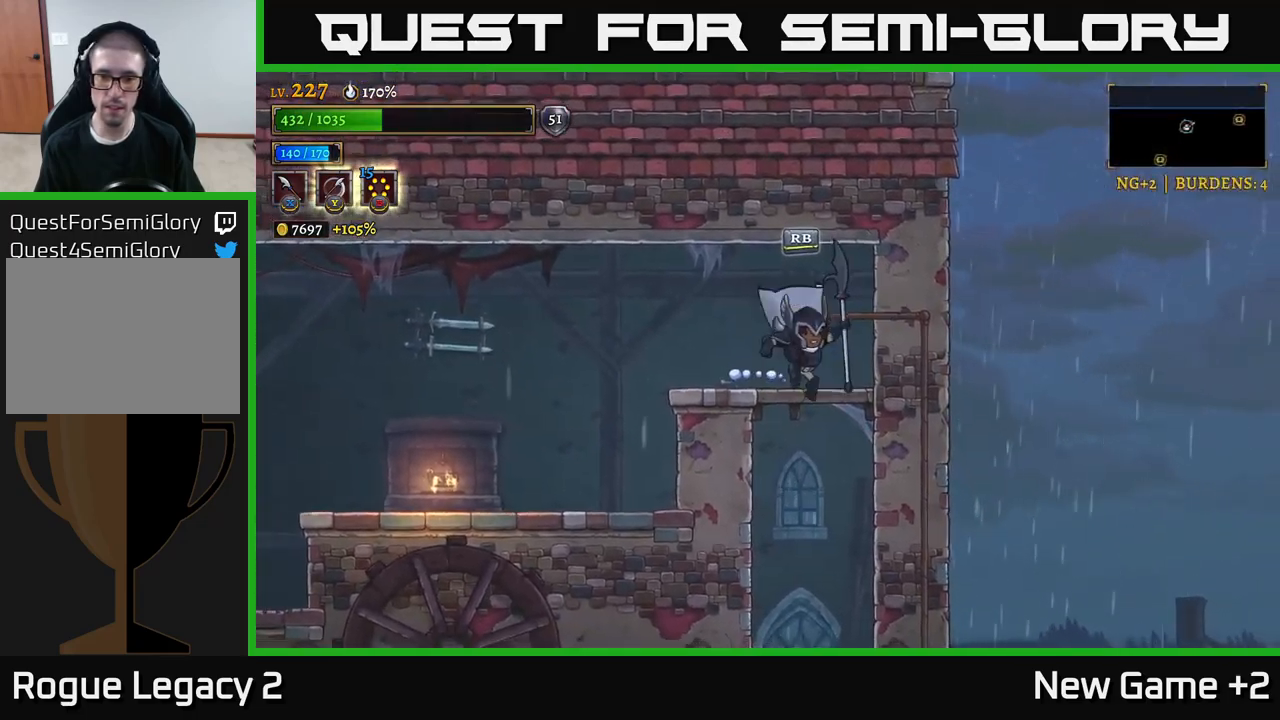
{"buttons": [], "left_stick": "left", "right_stick": "center", "events": [[100, "left_stick", "center"], [300, "left_stick", "left"], [367, "B", "down"], [467, "B", "up"]]}
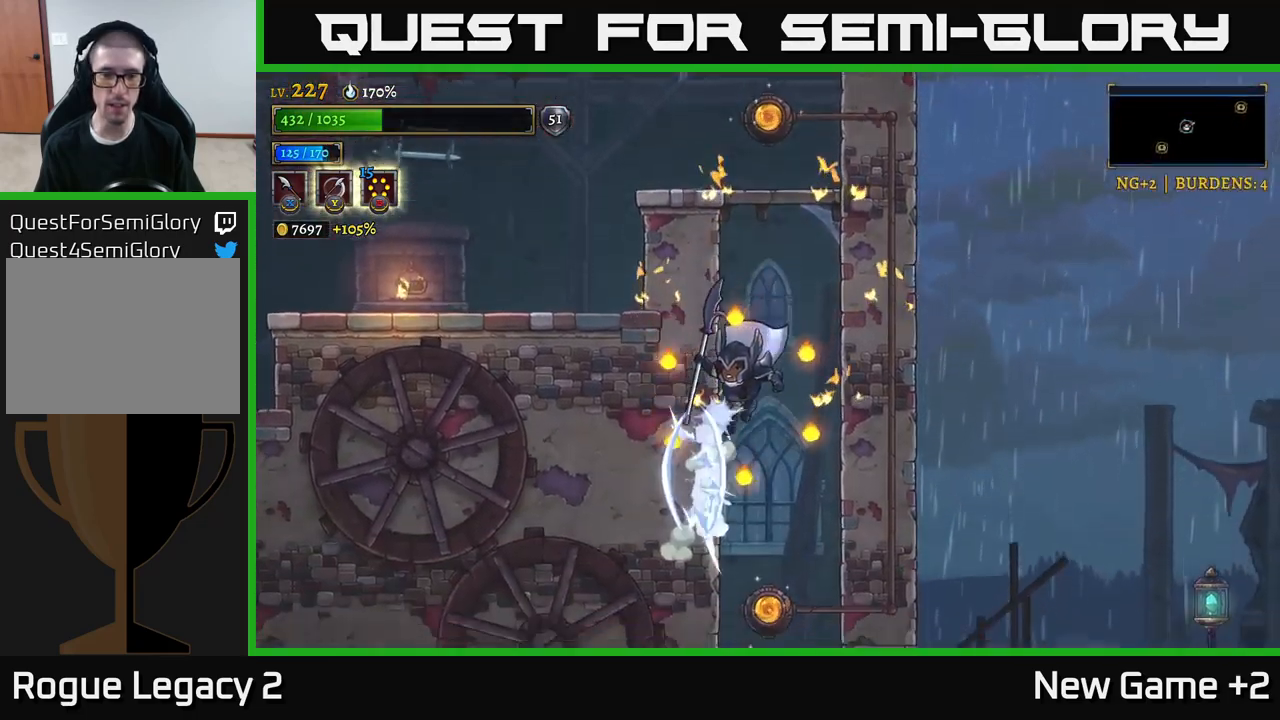
{"buttons": ["A"], "left_stick": "center", "right_stick": "center", "events": [[50, "left_stick", "center"], [234, "B", "down"], [234, "left_stick", "left"], [317, "B", "up"], [417, "A", "down"], [500, "left_stick", "center"]]}
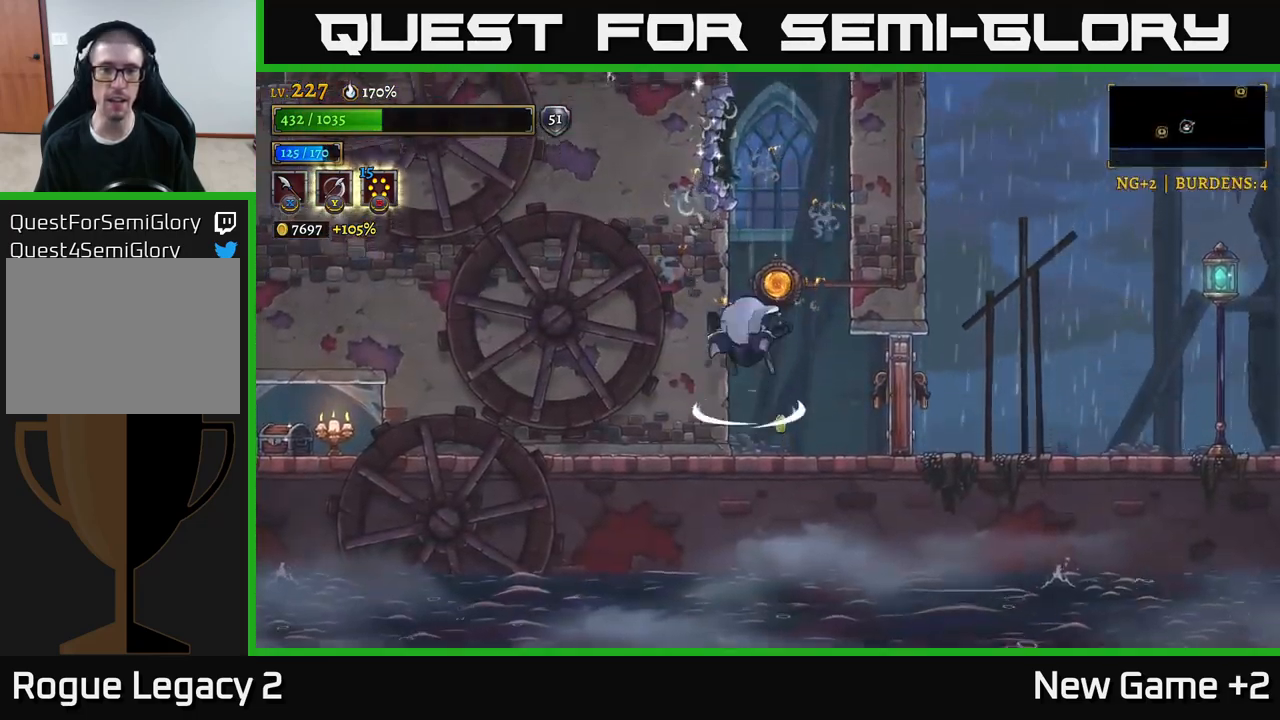
{"buttons": [], "left_stick": "down-left", "right_stick": "center", "events": [[84, "A", "up"], [84, "left_stick", "right"], [217, "A", "down"], [350, "left_stick", "center"], [417, "A", "up"], [500, "left_stick", "down-left"]]}
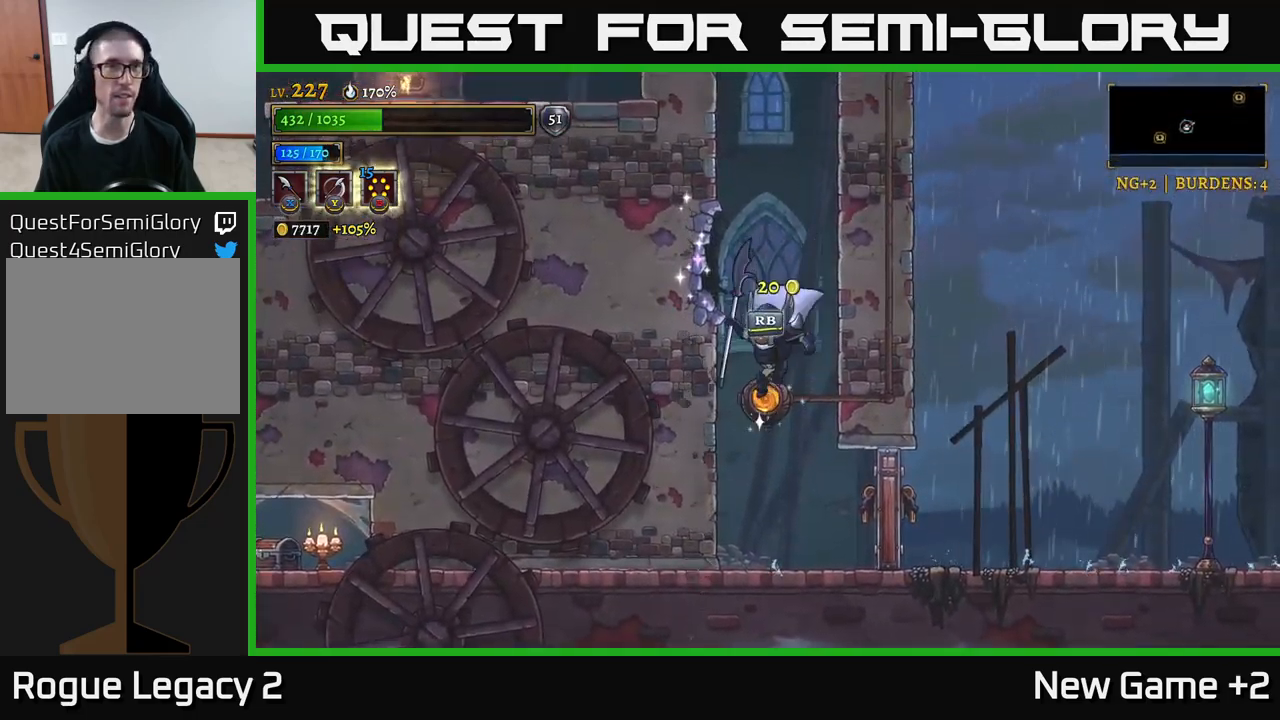
{"buttons": [], "left_stick": "down-right", "right_stick": "center", "events": [[150, "left_stick", "down"], [367, "left_stick", "down-right"]]}
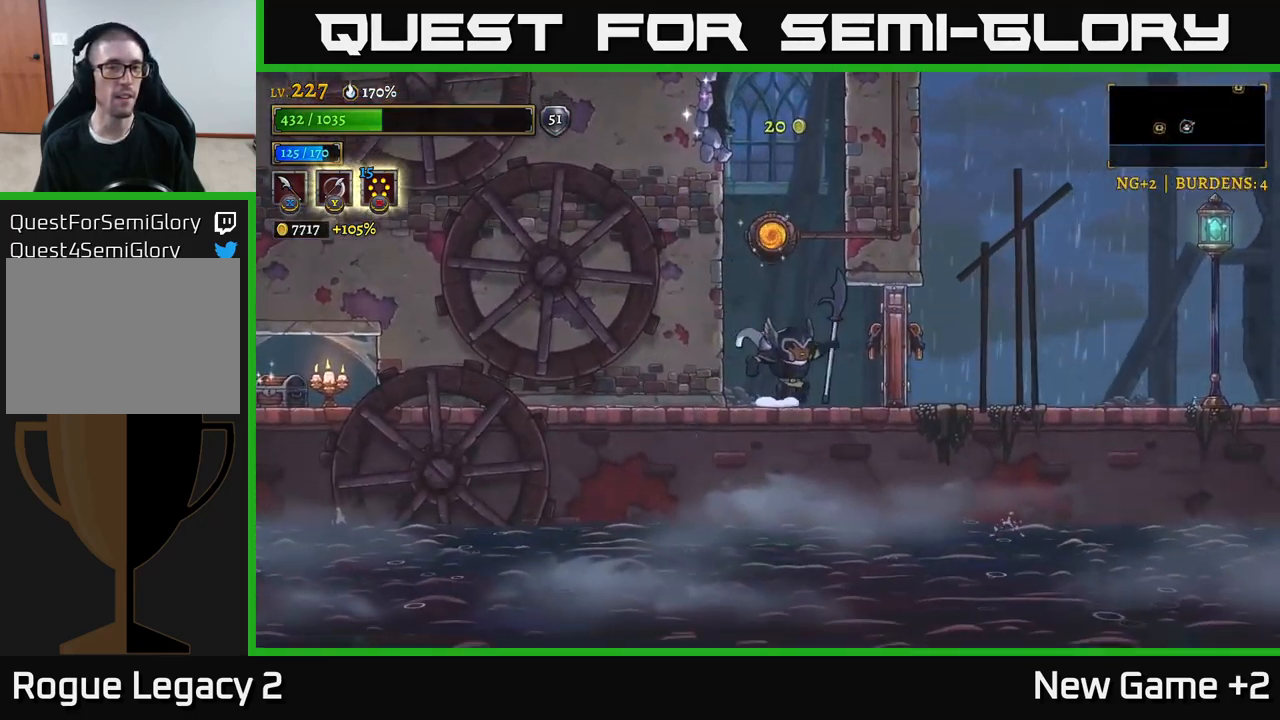
{"buttons": ["A"], "left_stick": "up", "right_stick": "center", "events": [[50, "left_stick", "center"], [67, "A", "down"], [350, "A", "up"], [417, "left_stick", "up"], [450, "A", "down"]]}
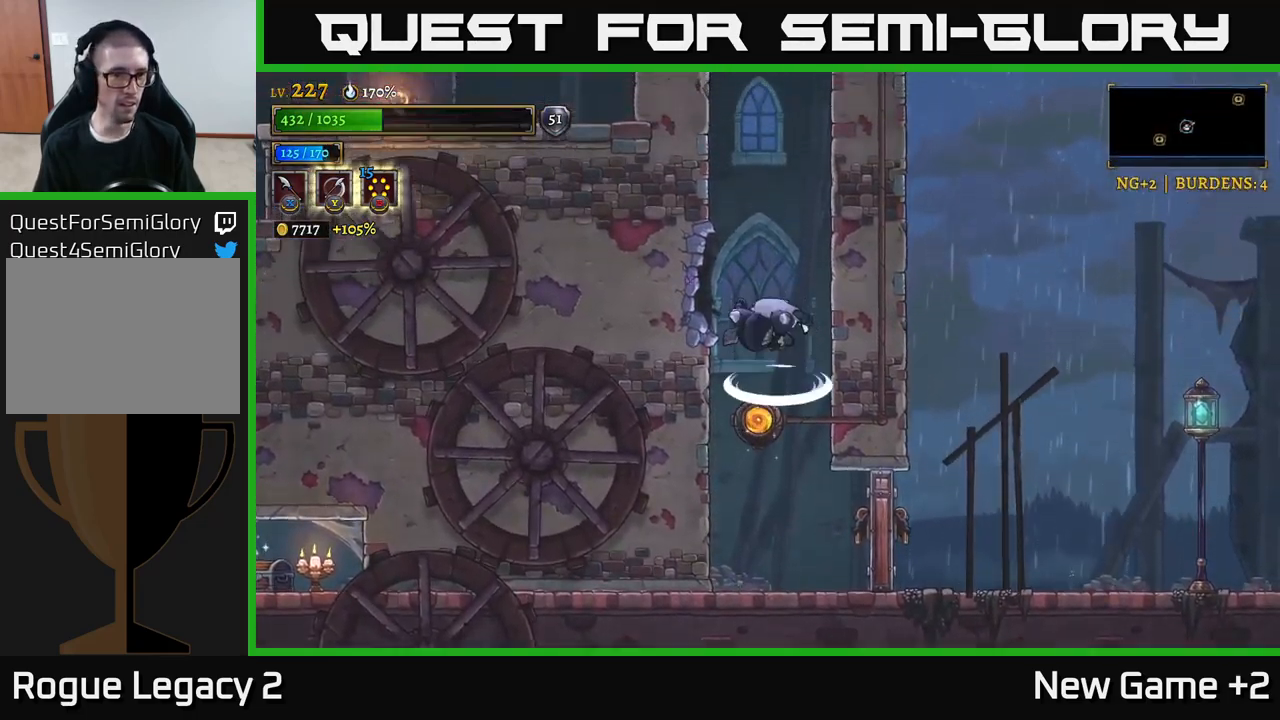
{"buttons": ["L2"], "left_stick": "left", "right_stick": "center", "events": [[34, "left_stick", "left"], [200, "A", "up"], [200, "L2", "down"]]}
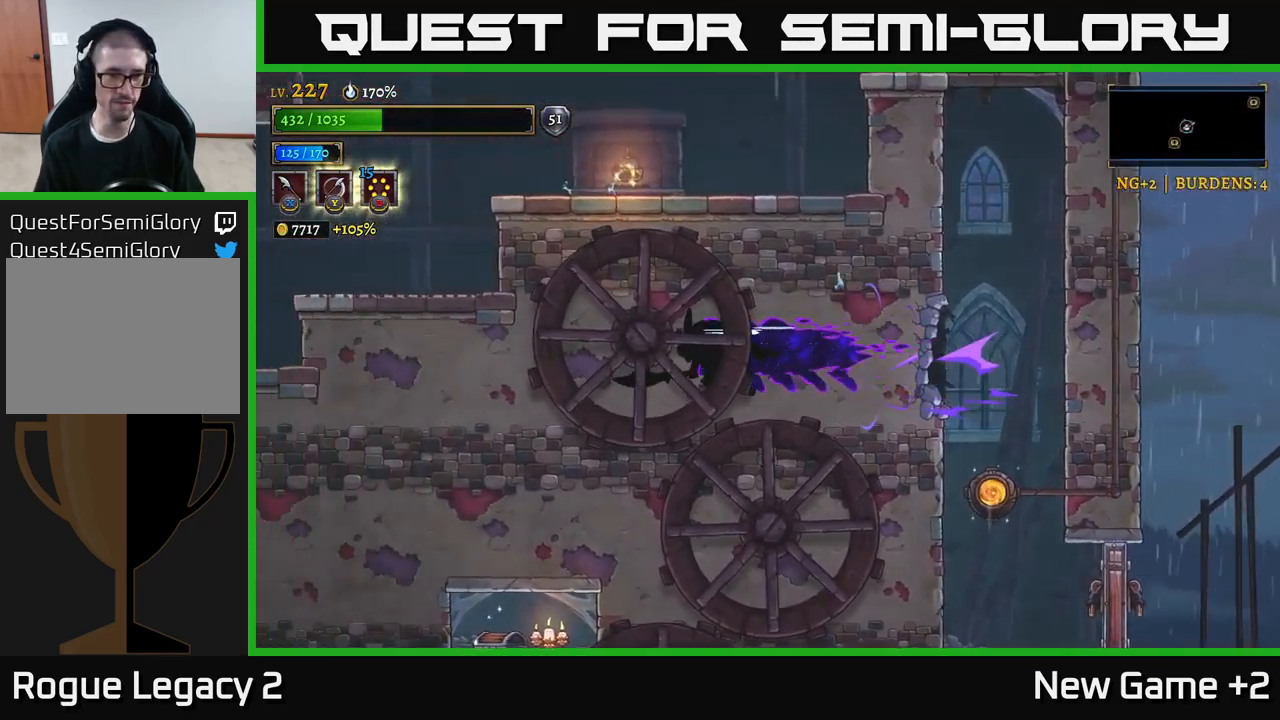
{"buttons": [], "left_stick": "down-left", "right_stick": "center", "events": [[200, "L2", "up"], [467, "left_stick", "down-left"]]}
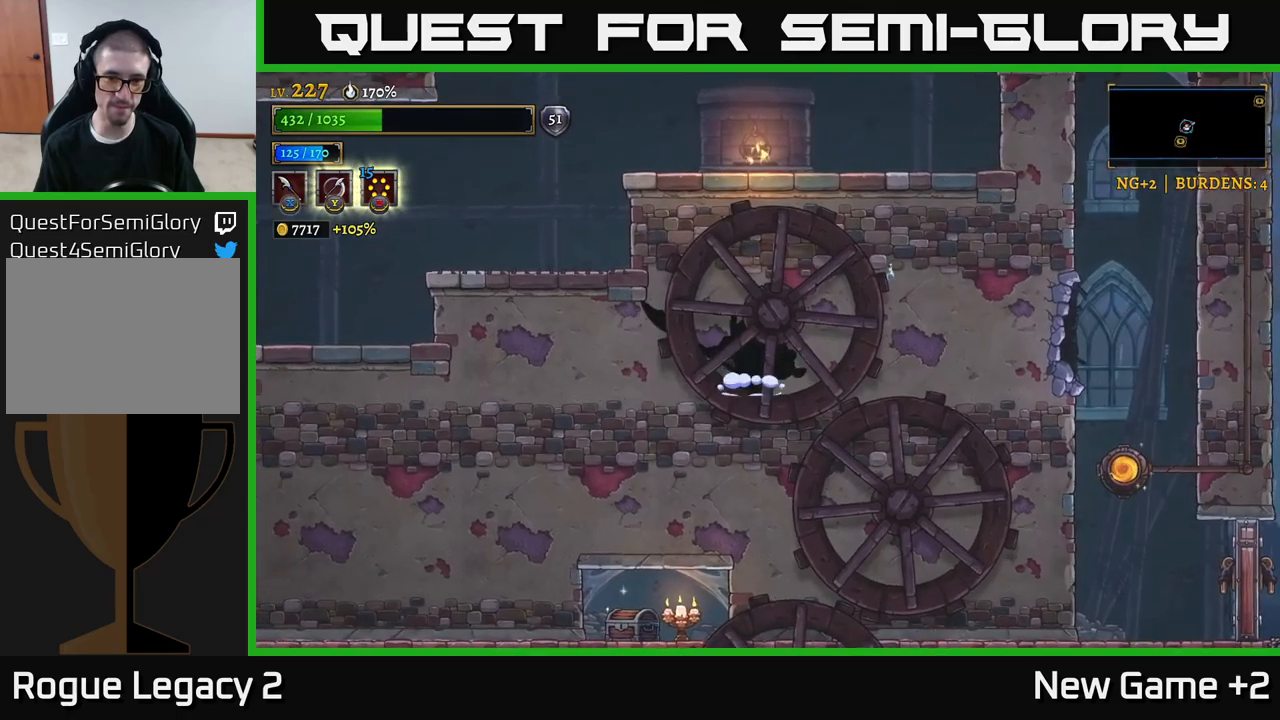
{"buttons": [], "left_stick": "down", "right_stick": "center", "events": [[66, "A", "down"], [66, "left_stick", "down"], [216, "A", "up"]]}
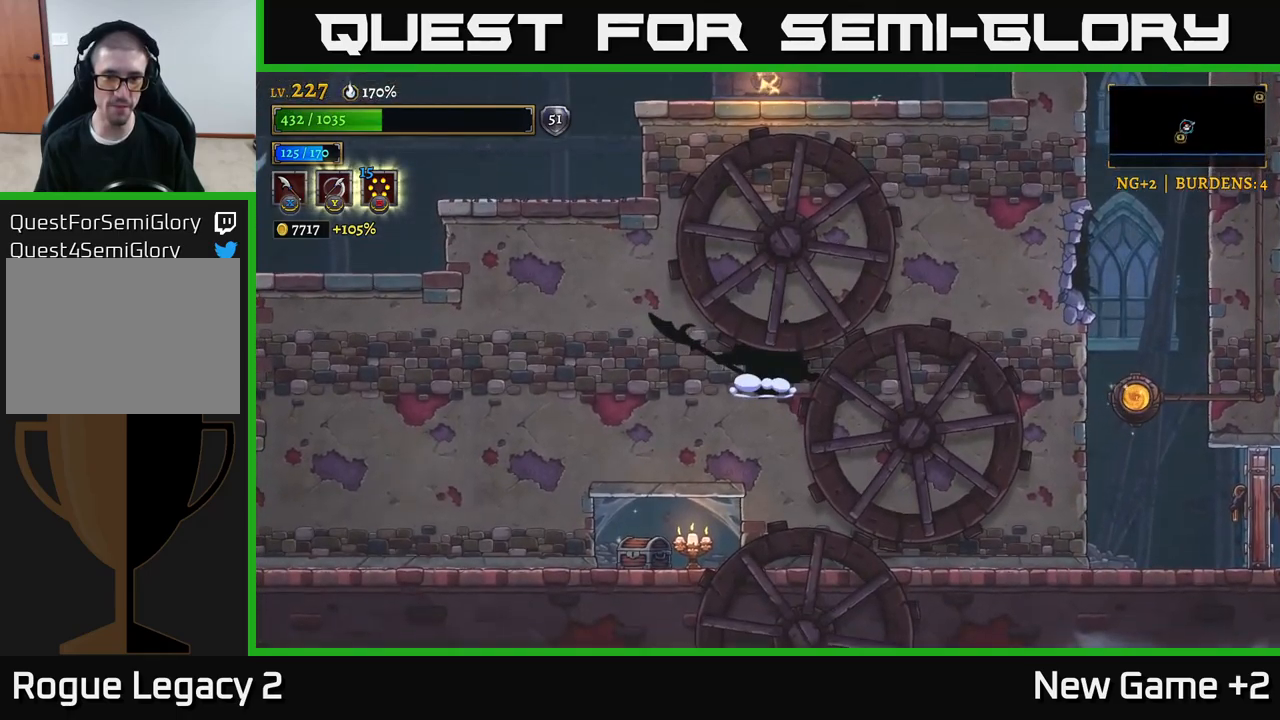
{"buttons": [], "left_stick": "down-left", "right_stick": "center", "events": [[116, "A", "down"], [216, "left_stick", "down-left"], [233, "A", "up"]]}
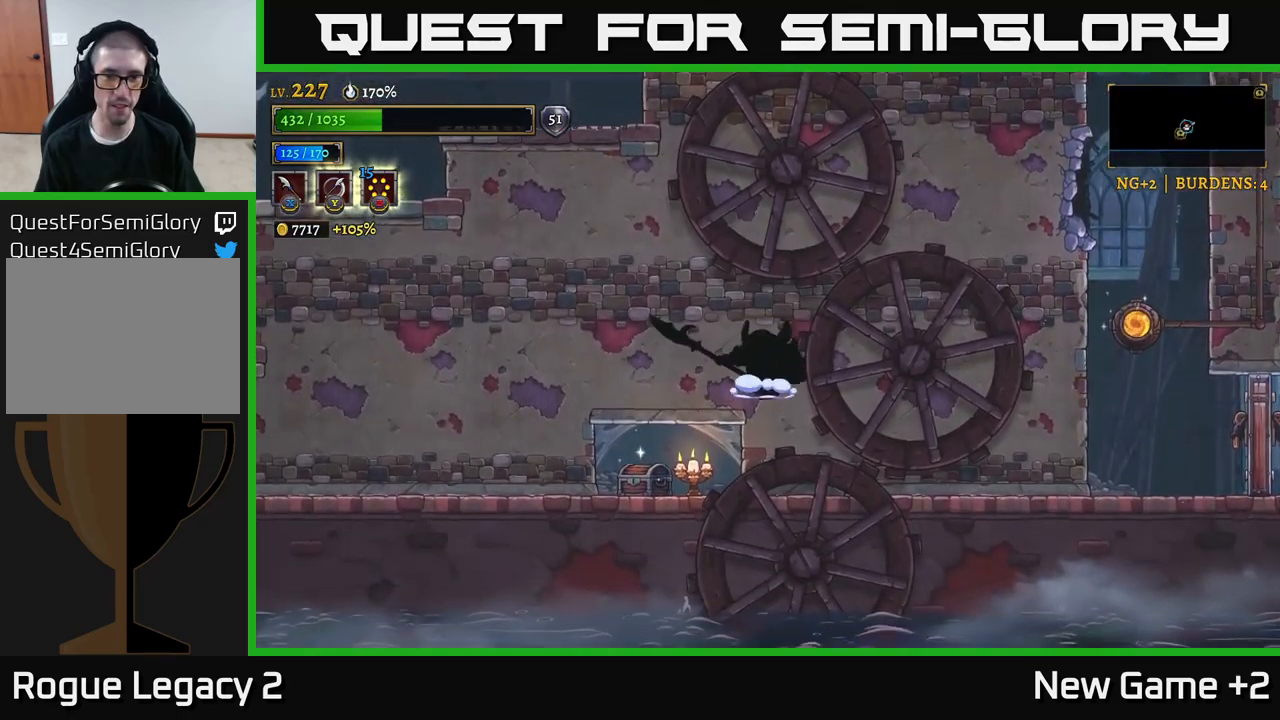
{"buttons": [], "left_stick": "left", "right_stick": "center", "events": [[16, "A", "down"], [166, "A", "up"], [433, "left_stick", "left"]]}
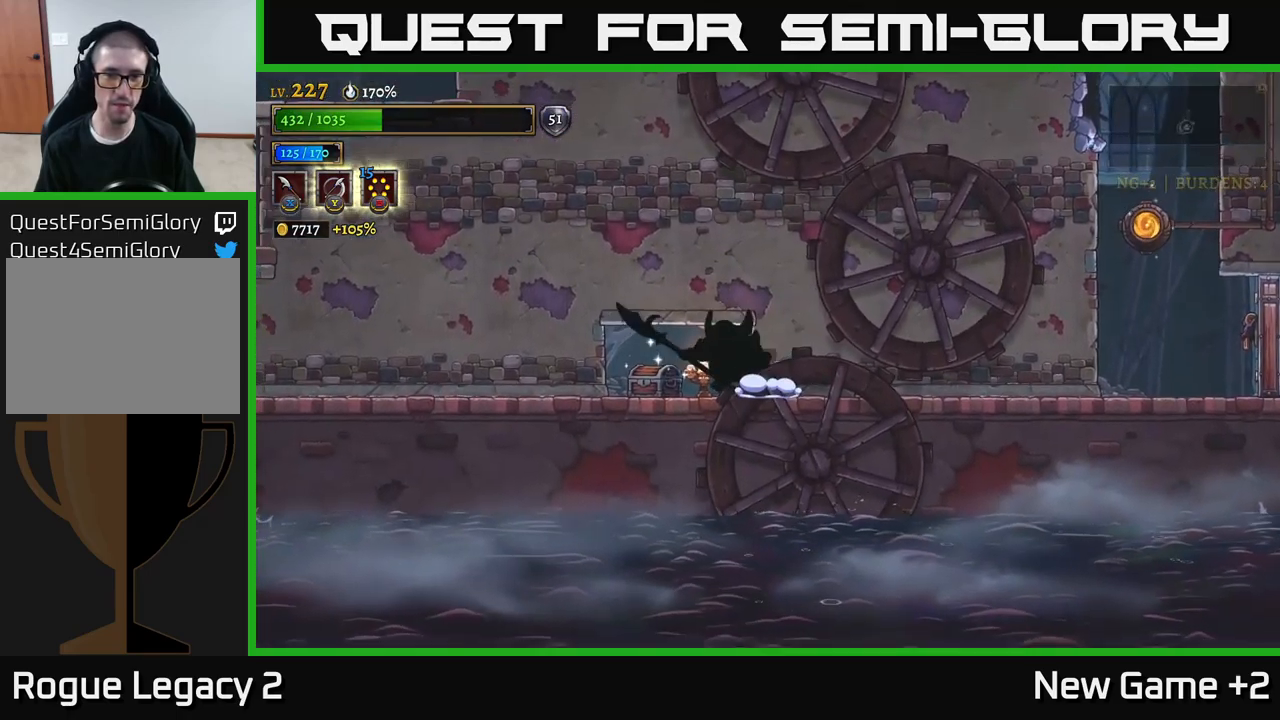
{"buttons": [], "left_stick": "left", "right_stick": "center", "events": [[166, "R1", "down"], [300, "R1", "up"], [333, "left_stick", "center"], [400, "left_stick", "left"]]}
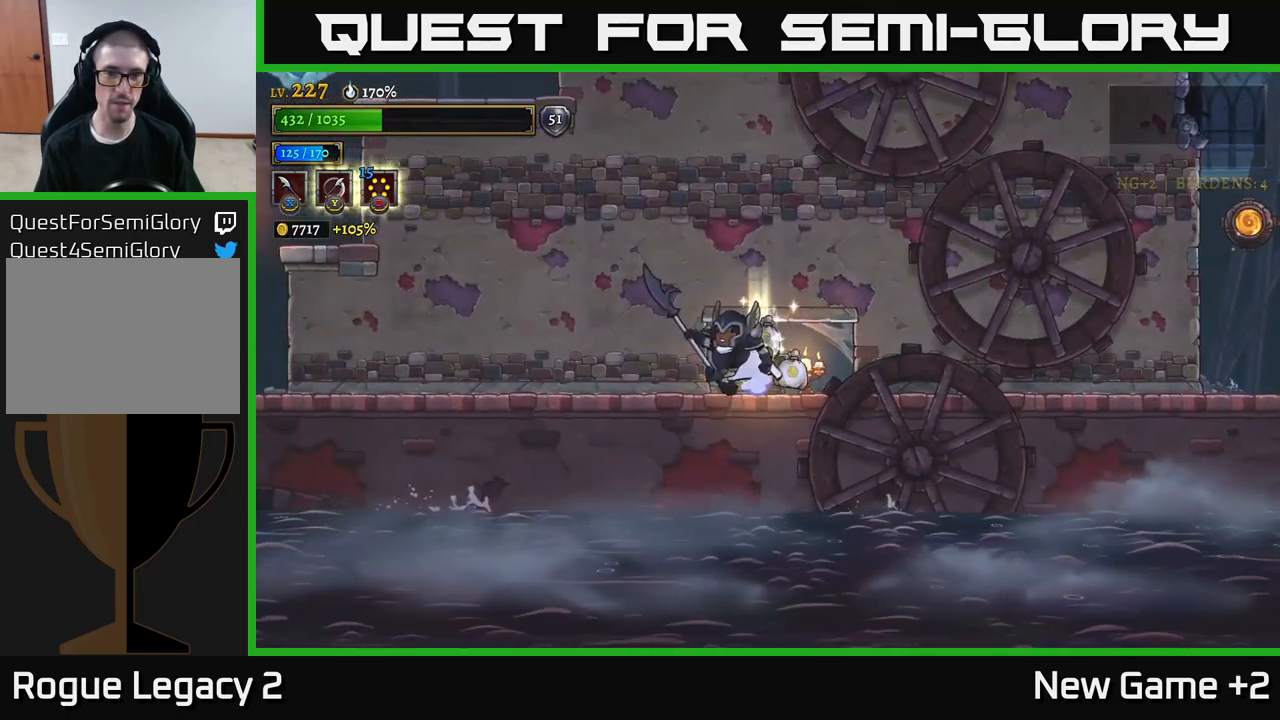
{"buttons": [], "left_stick": "right", "right_stick": "center", "events": [[50, "left_stick", "center"], [150, "left_stick", "right"], [300, "left_stick", "left"], [466, "left_stick", "right"]]}
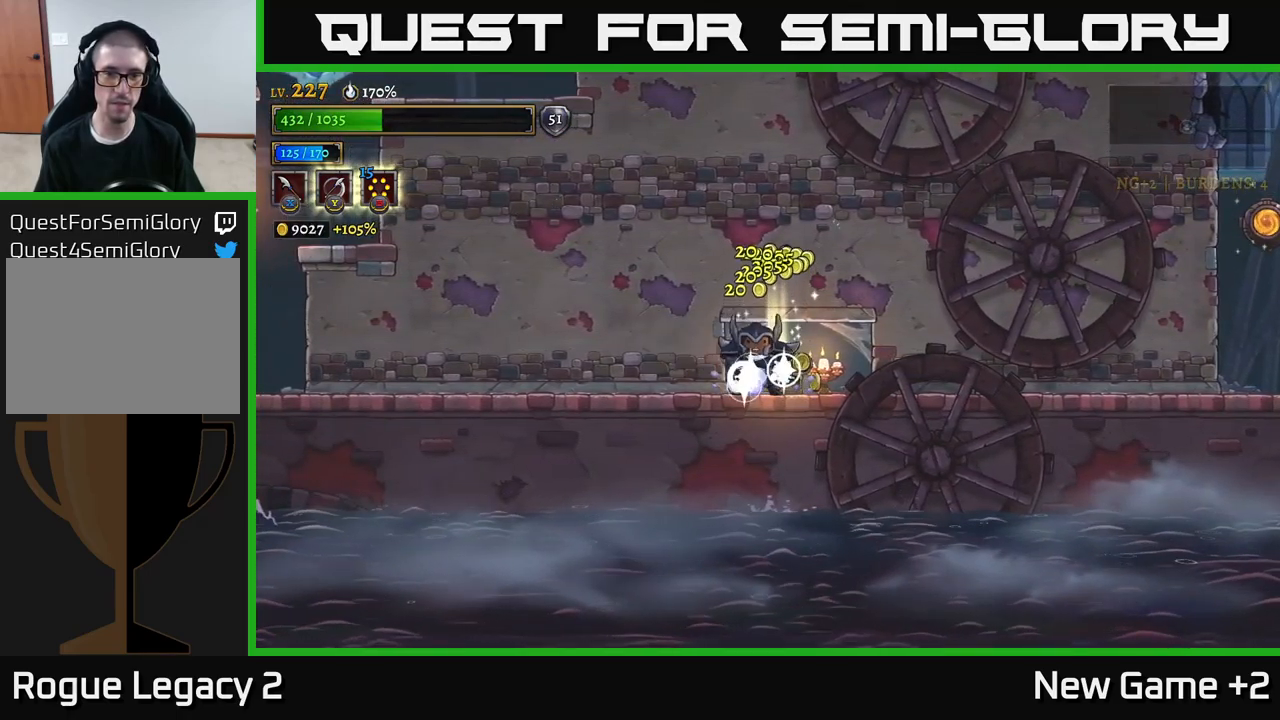
{"buttons": [], "left_stick": "right", "right_stick": "center", "events": []}
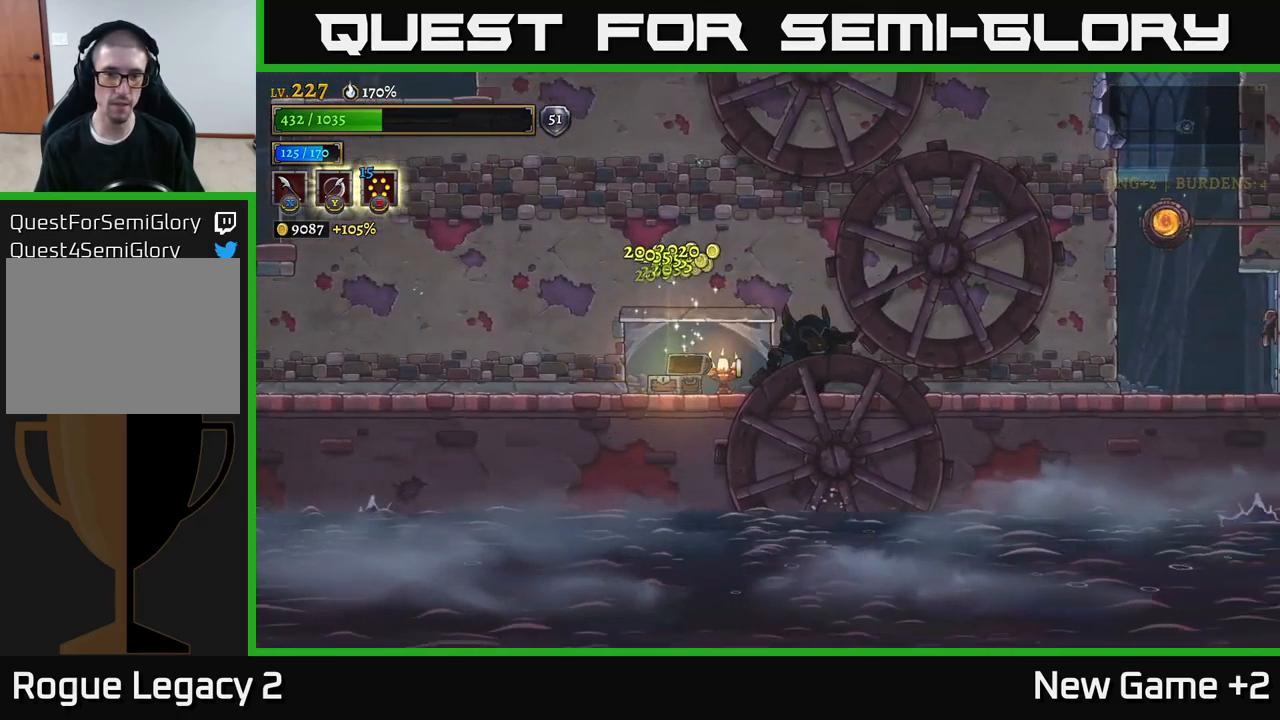
{"buttons": ["A"], "left_stick": "right", "right_stick": "center", "events": [[100, "left_stick", "left"], [216, "left_stick", "right"], [383, "A", "down"]]}
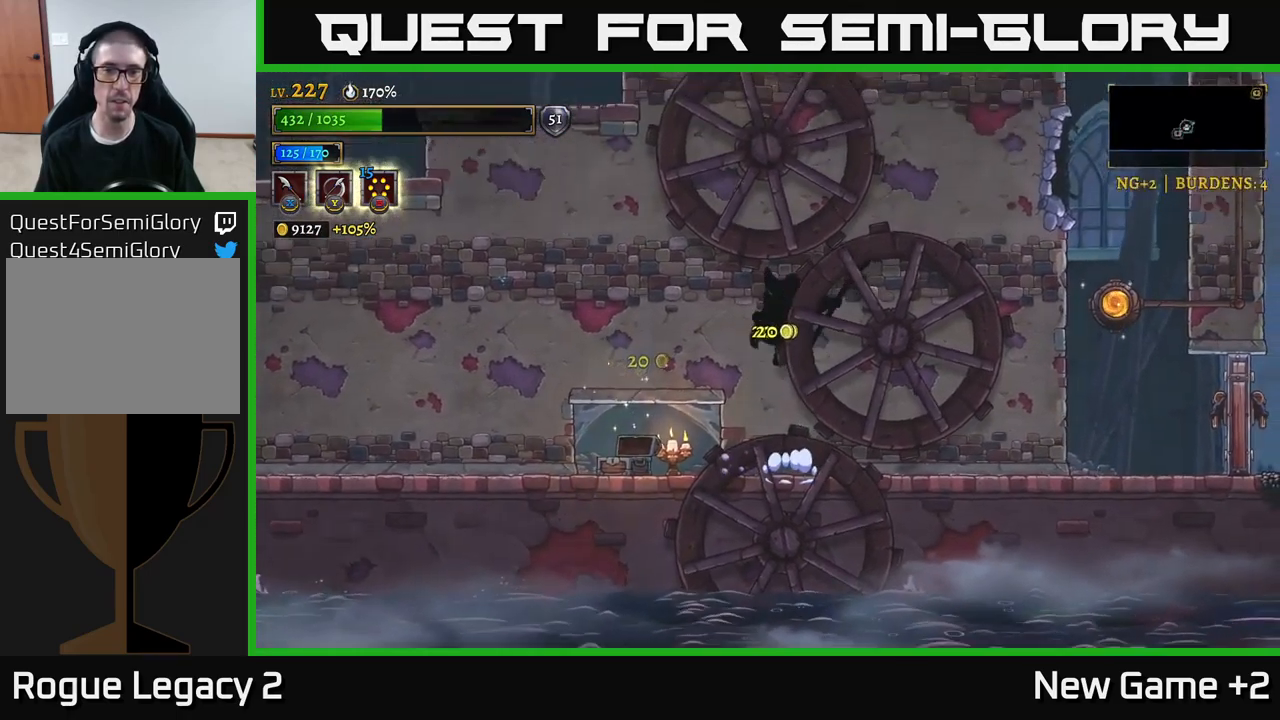
{"buttons": ["A", "R2"], "left_stick": "right", "right_stick": "center", "events": [[250, "A", "up"], [300, "A", "down"], [500, "R2", "down"]]}
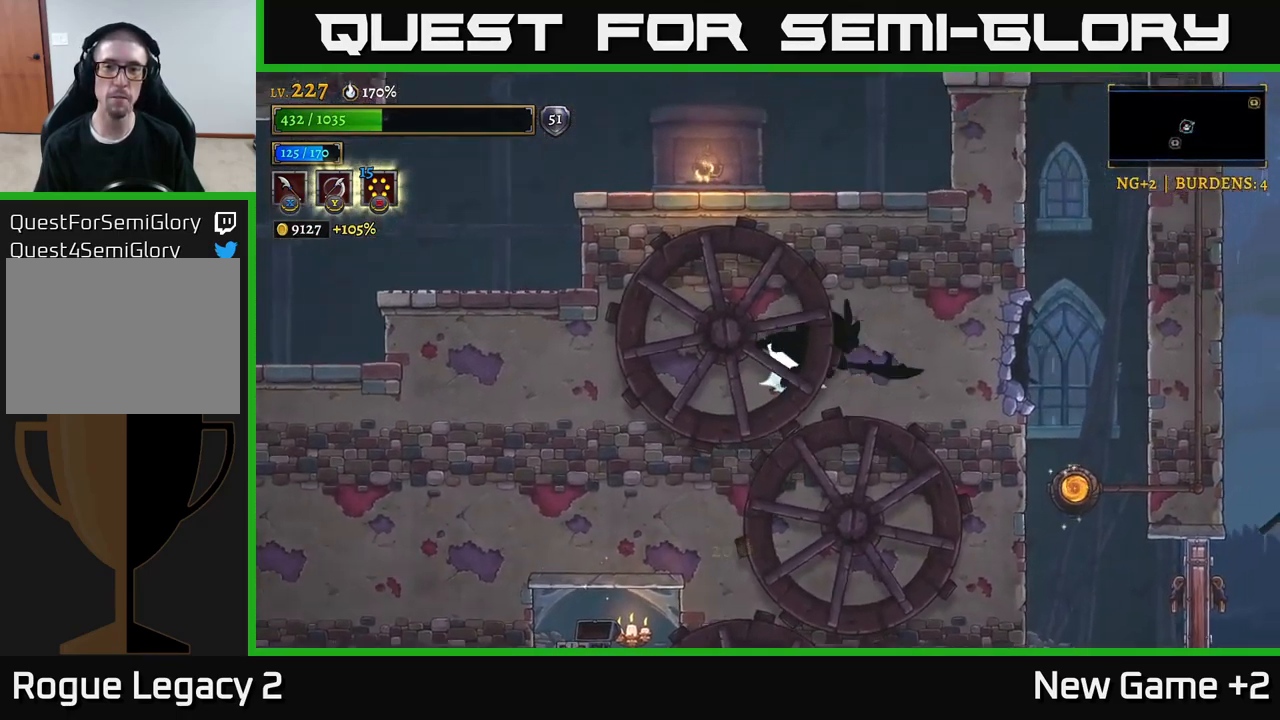
{"buttons": [], "left_stick": "right", "right_stick": "down", "events": [[50, "A", "up"], [350, "R2", "up"], [433, "right_stick", "down"]]}
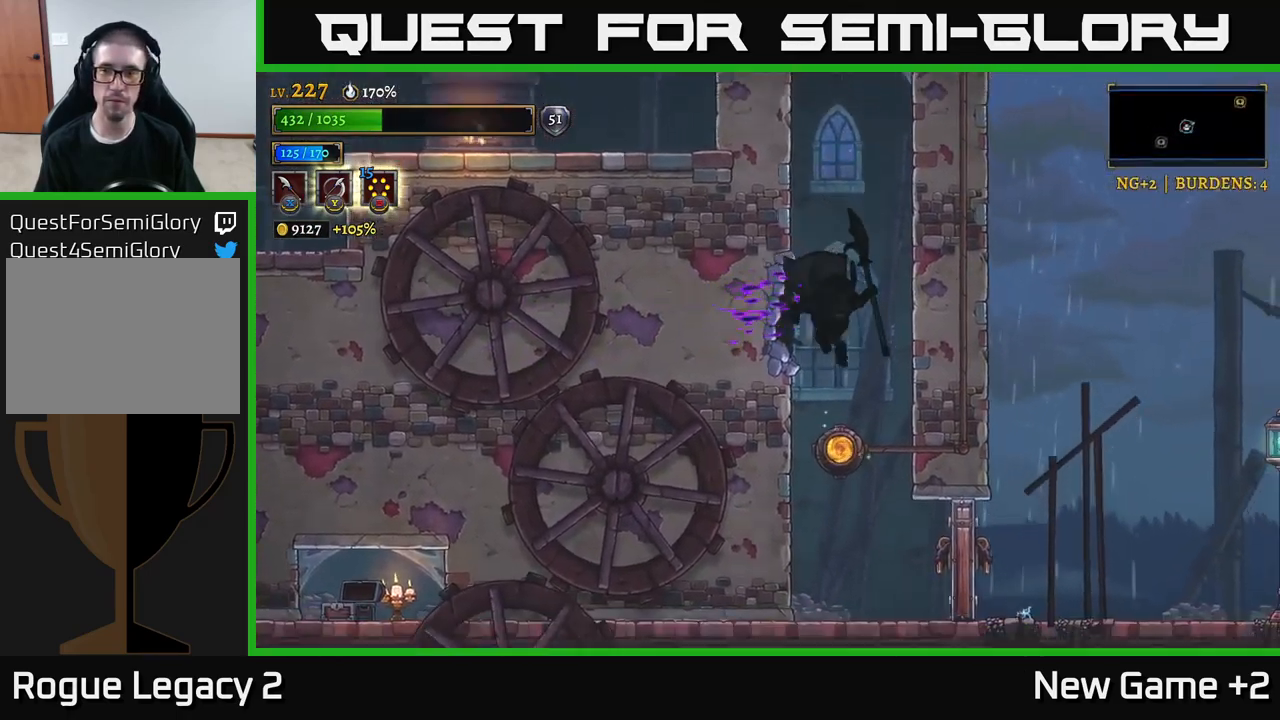
{"buttons": [], "left_stick": "right", "right_stick": "center", "events": [[433, "right_stick", "center"]]}
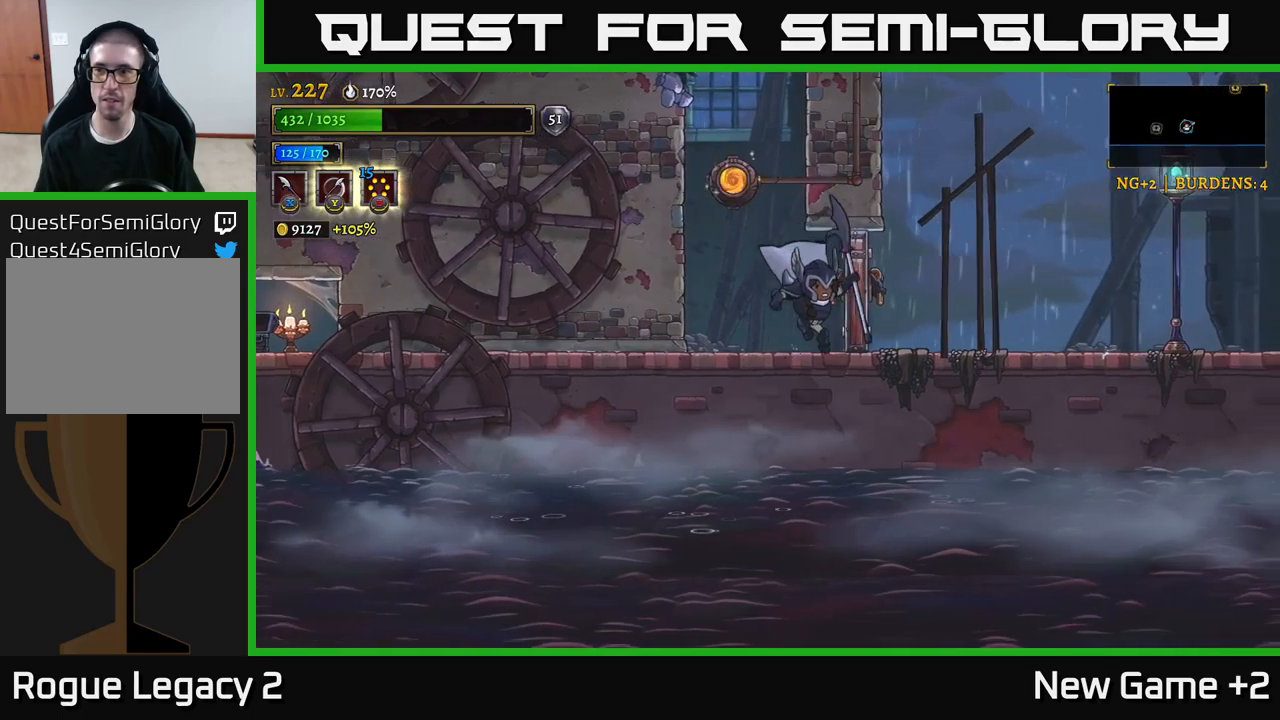
{"buttons": [], "left_stick": "right", "right_stick": "center", "events": [[150, "R2", "down"], [467, "R2", "up"]]}
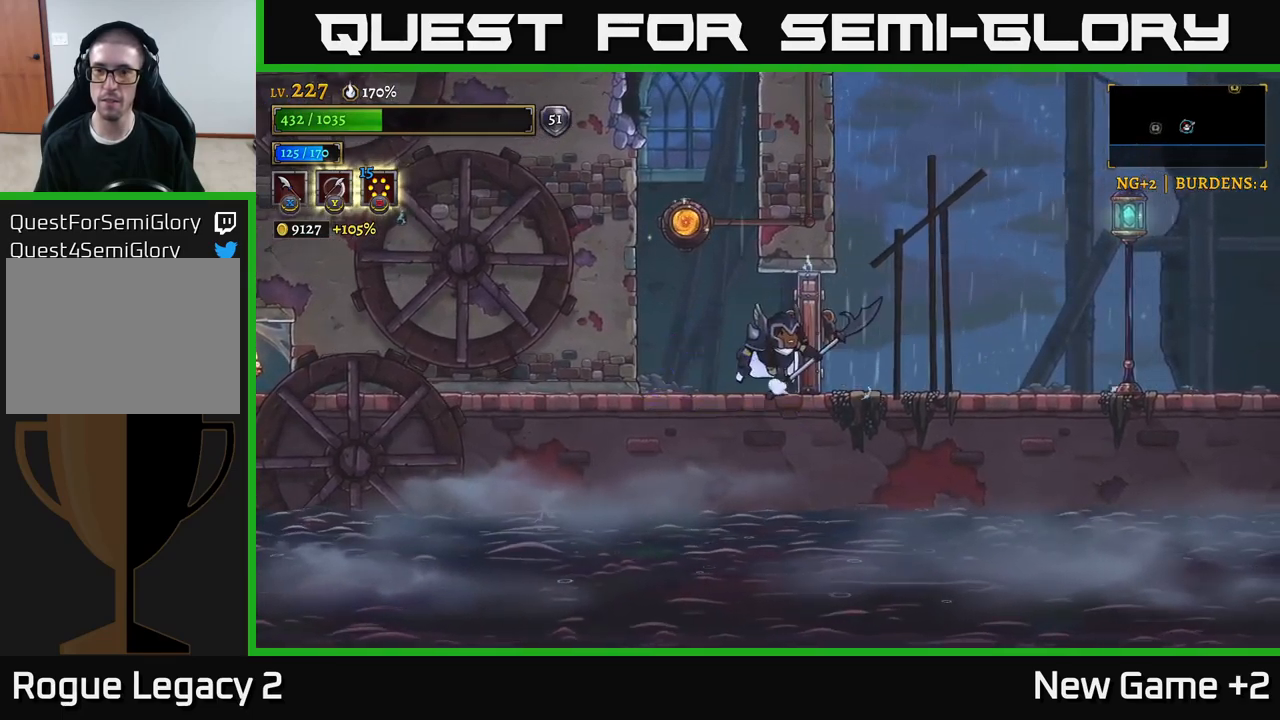
{"buttons": [], "left_stick": "right", "right_stick": "center", "events": [[133, "A", "down"], [167, "X", "down"], [317, "X", "up"], [350, "A", "up"]]}
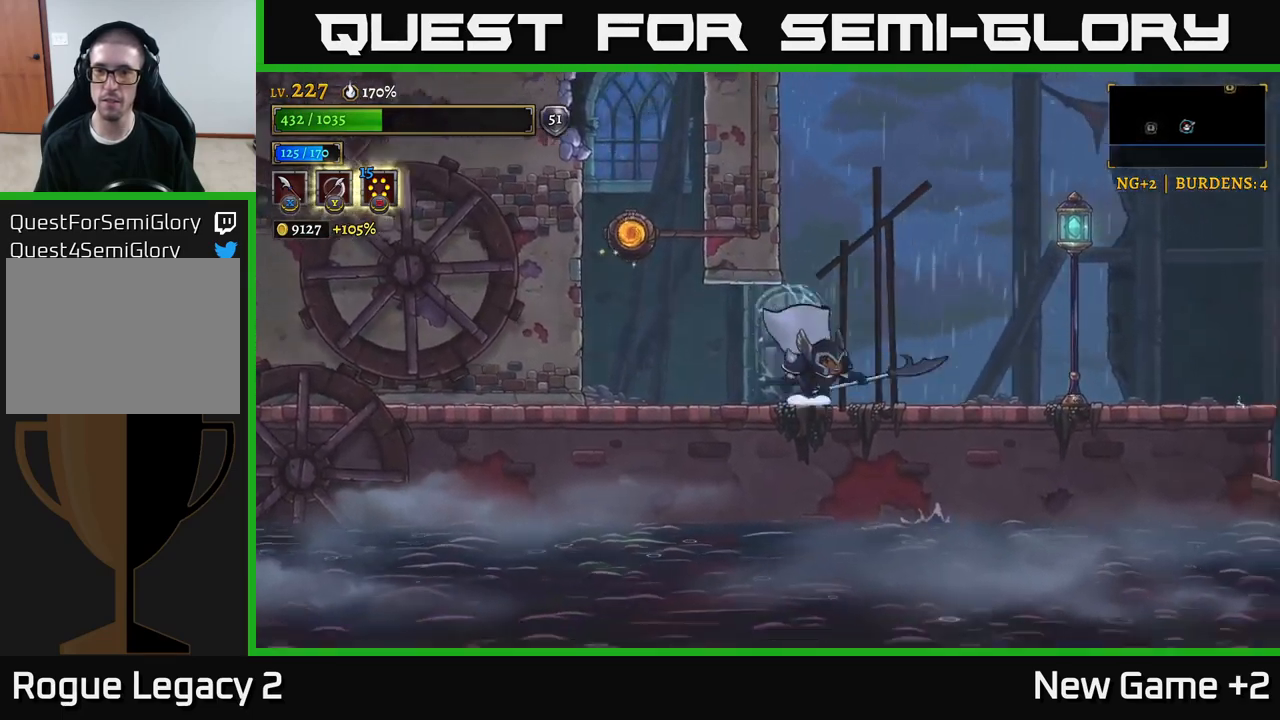
{"buttons": ["A"], "left_stick": "right", "right_stick": "center", "events": [[217, "A", "down"]]}
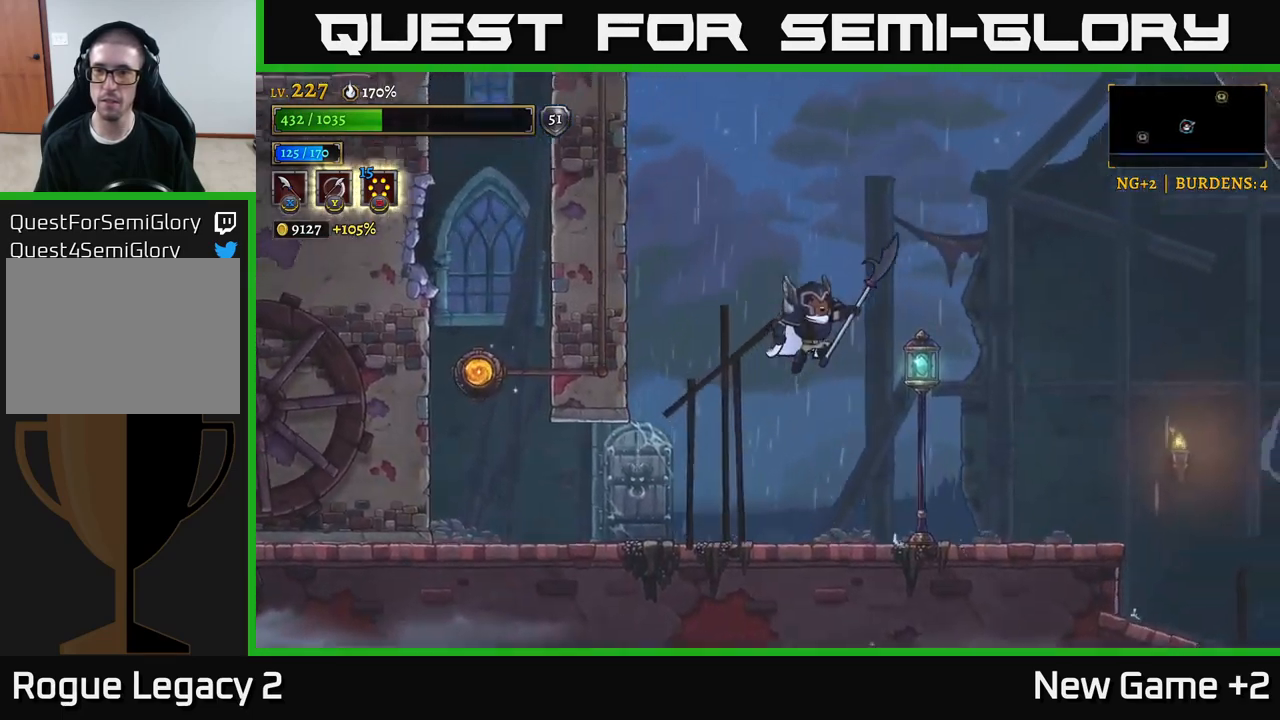
{"buttons": ["L1"], "left_stick": "right", "right_stick": "center", "events": [[117, "L1", "down"], [167, "A", "up"]]}
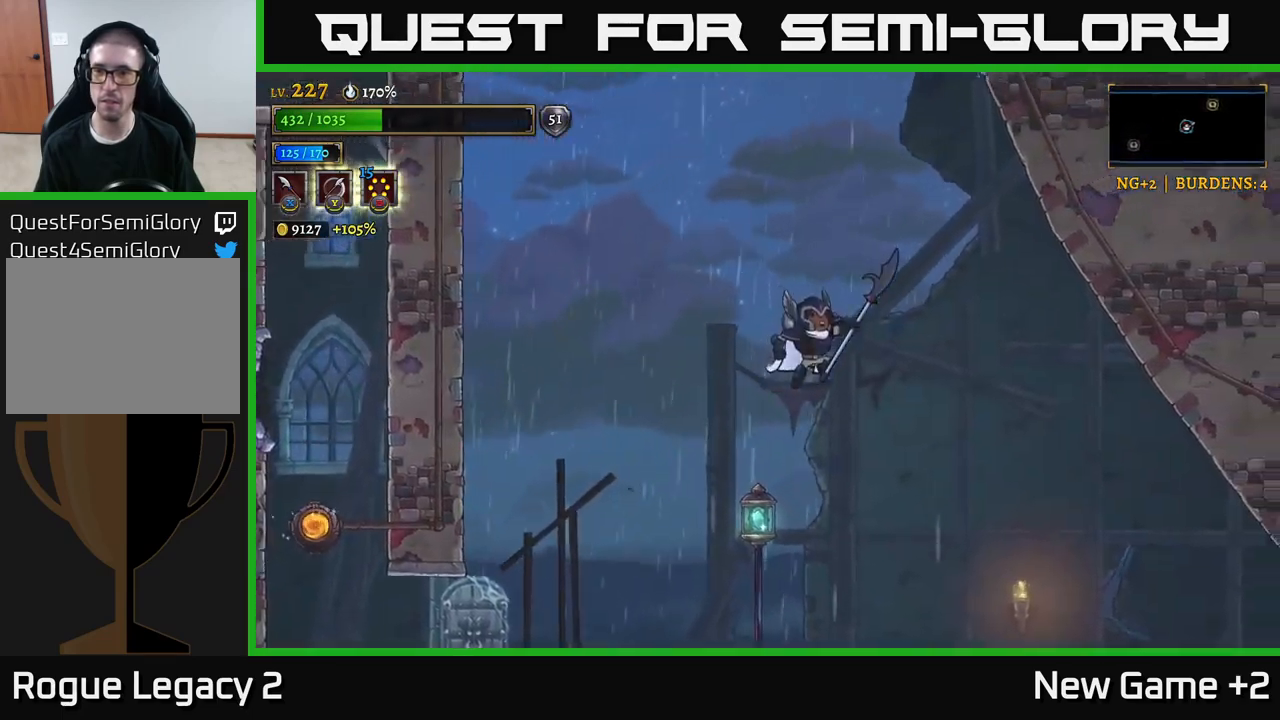
{"buttons": [], "left_stick": "right", "right_stick": "down", "events": [[67, "L1", "up"], [250, "right_stick", "down"]]}
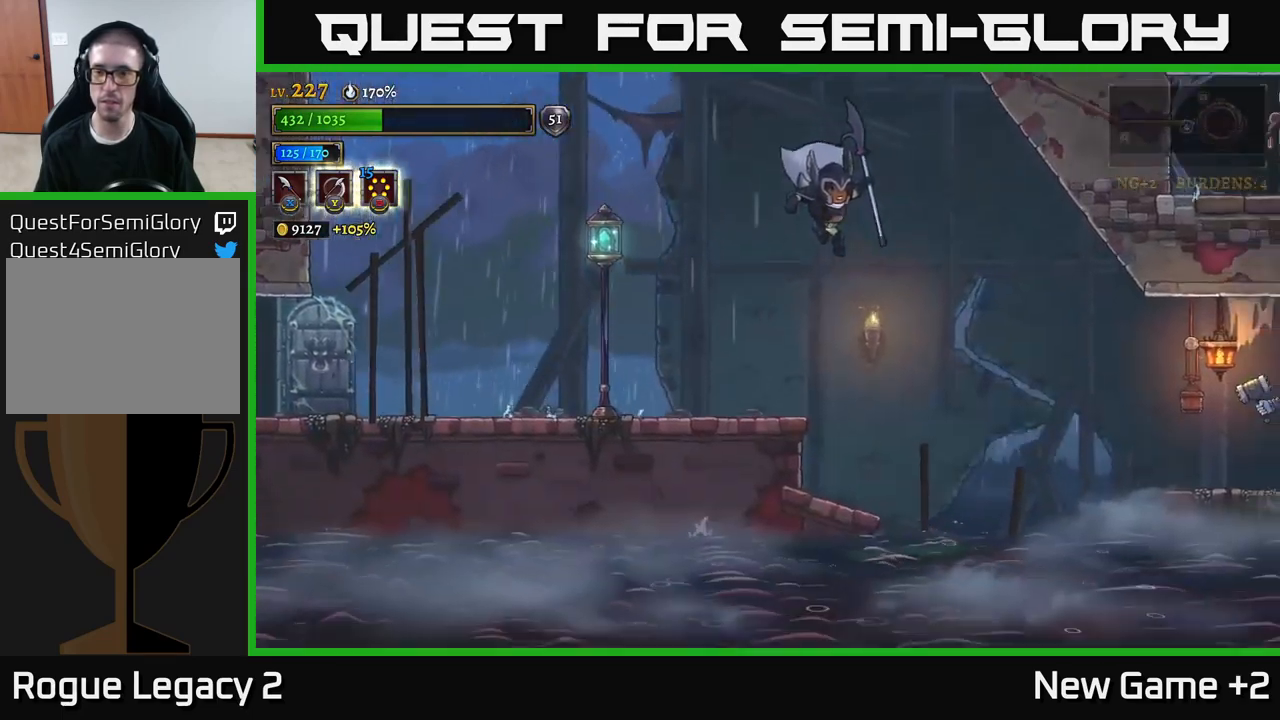
{"buttons": ["A"], "left_stick": "left", "right_stick": "center", "events": [[217, "right_stick", "center"], [333, "A", "down"], [433, "left_stick", "left"]]}
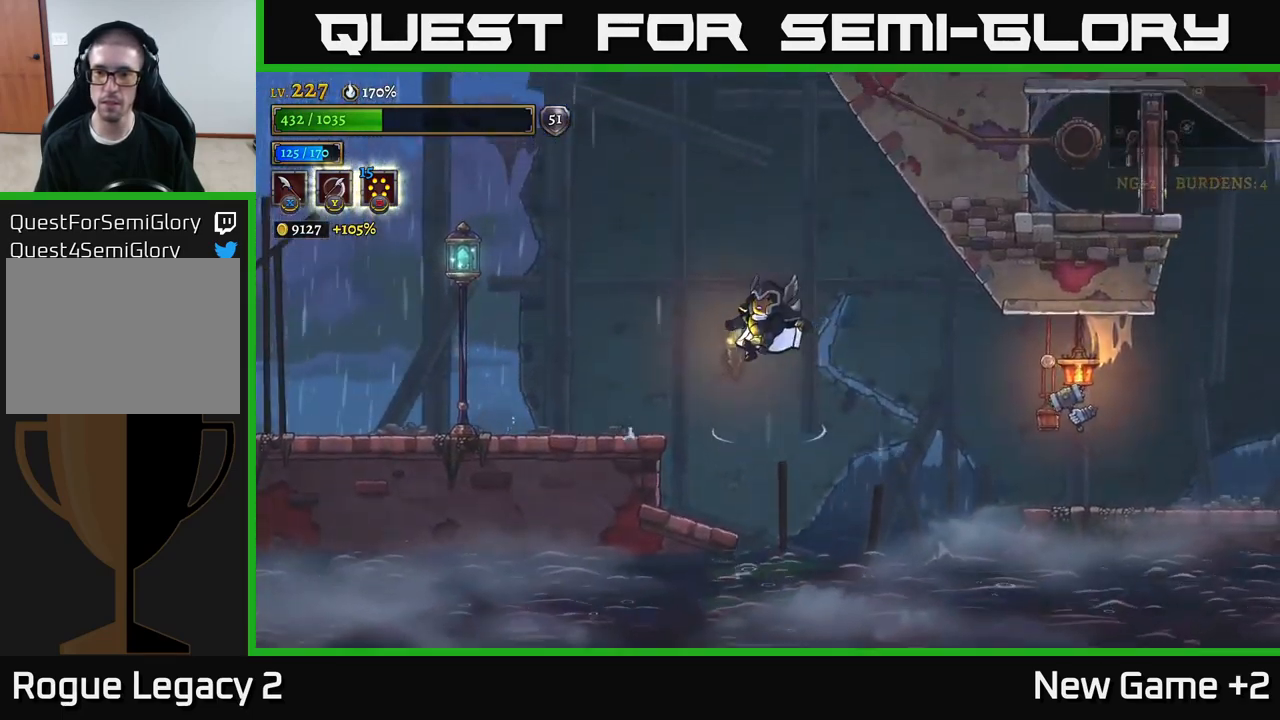
{"buttons": [], "left_stick": "right", "right_stick": "center", "events": [[67, "A", "up"], [500, "left_stick", "right"]]}
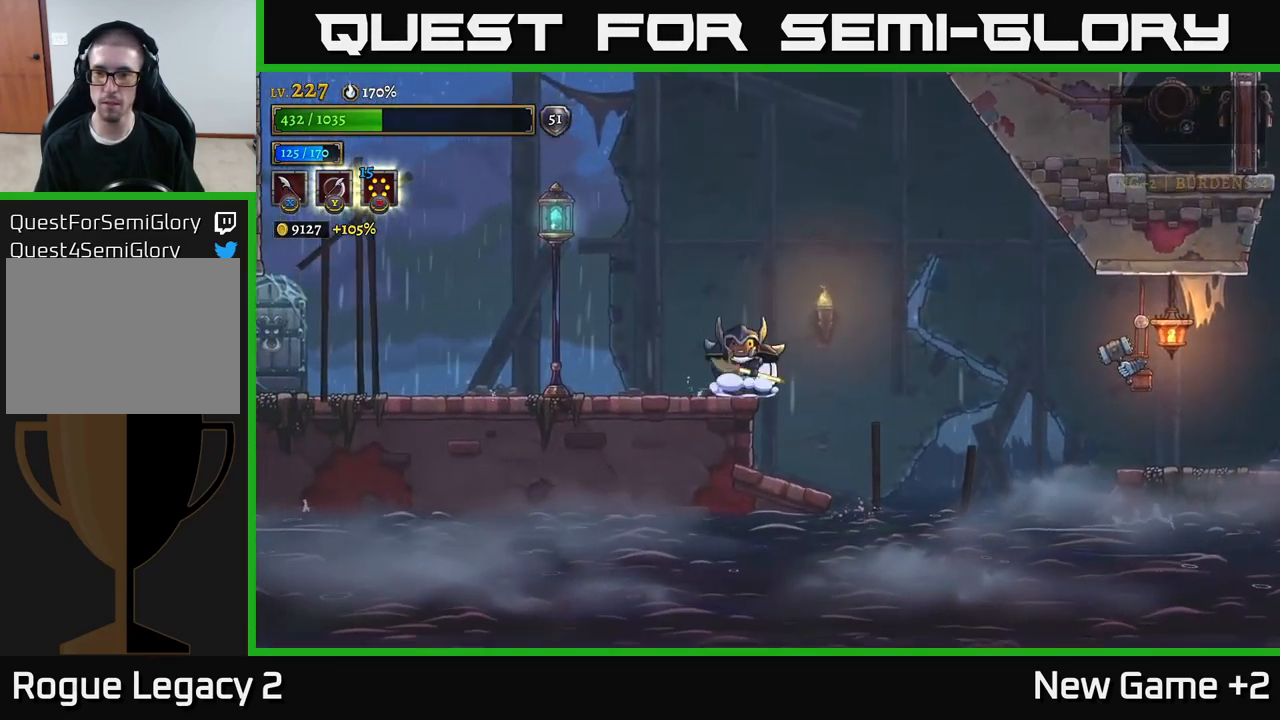
{"buttons": ["A"], "left_stick": "right", "right_stick": "center", "events": [[50, "R2", "down"], [233, "X", "down"], [400, "R2", "up"], [483, "A", "down"], [483, "X", "up"]]}
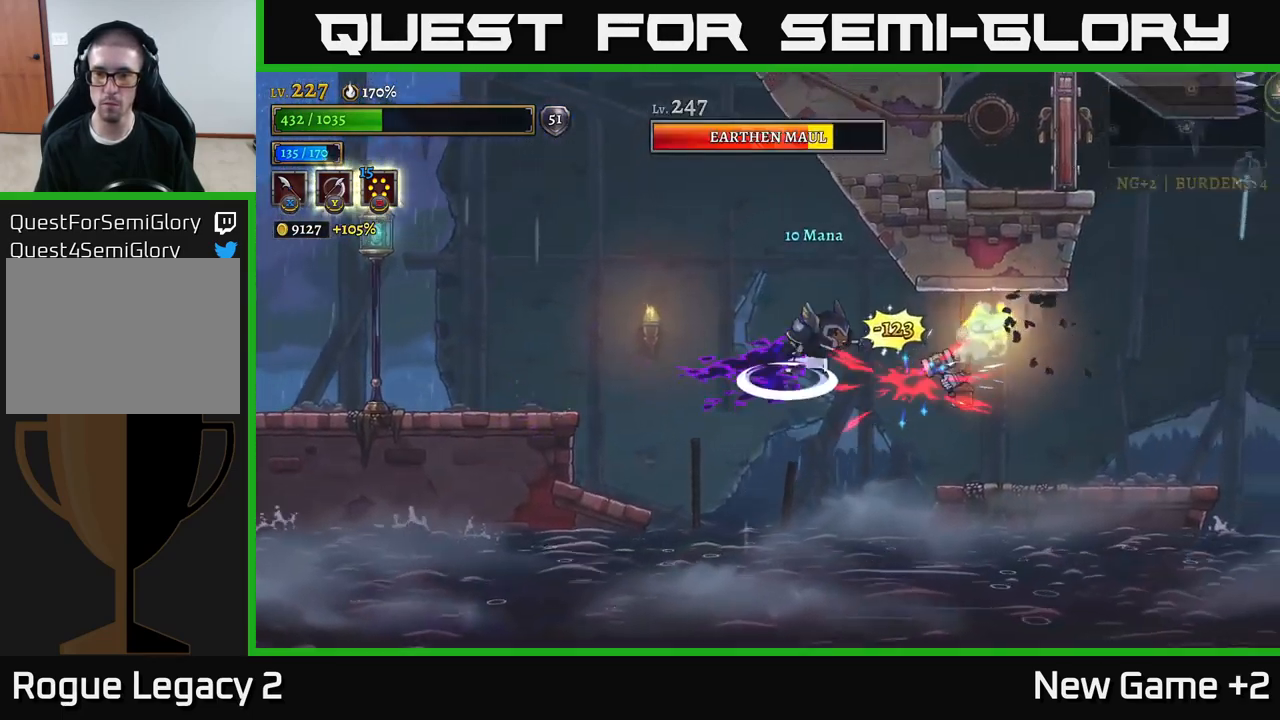
{"buttons": ["A"], "left_stick": "right", "right_stick": "center", "events": [[67, "A", "up"], [100, "X", "down"], [200, "left_stick", "center"], [267, "X", "up"], [300, "left_stick", "right"], [383, "left_stick", "center"], [433, "left_stick", "right"], [500, "A", "down"]]}
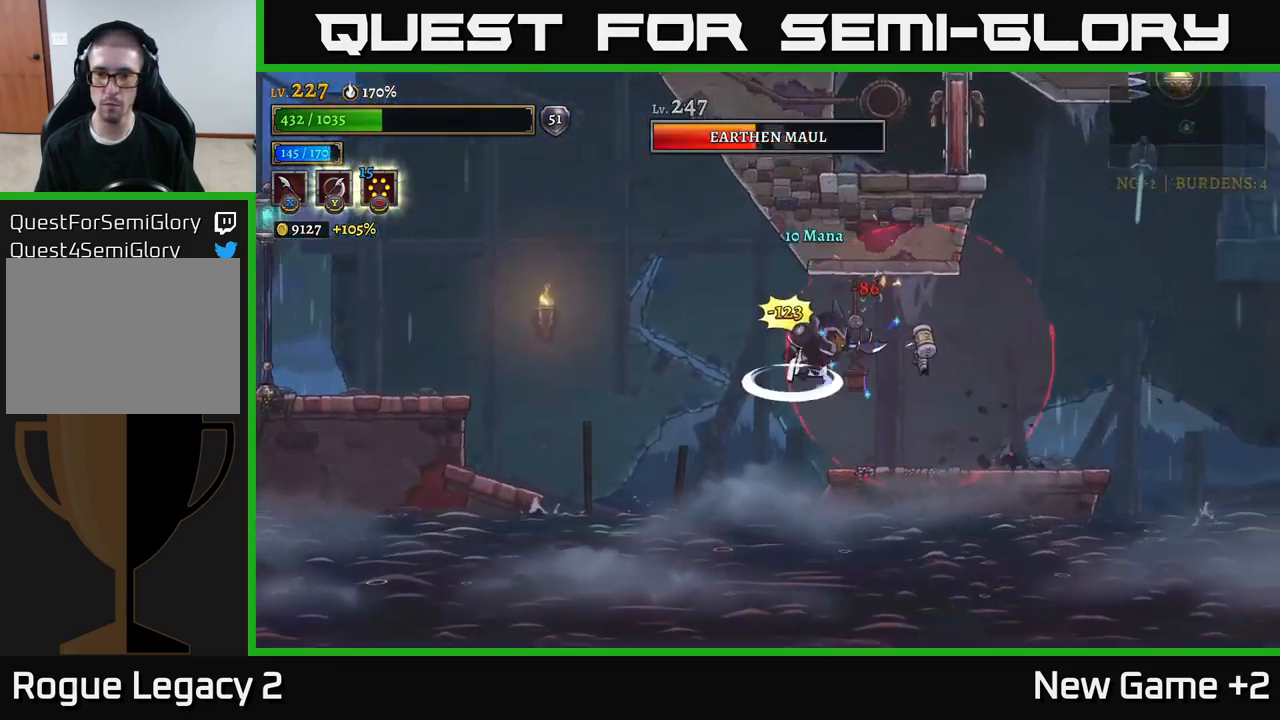
{"buttons": [], "left_stick": "center", "right_stick": "center", "events": [[33, "X", "down"], [67, "left_stick", "center"], [150, "left_stick", "right"], [200, "X", "up"], [233, "A", "up"], [283, "left_stick", "center"]]}
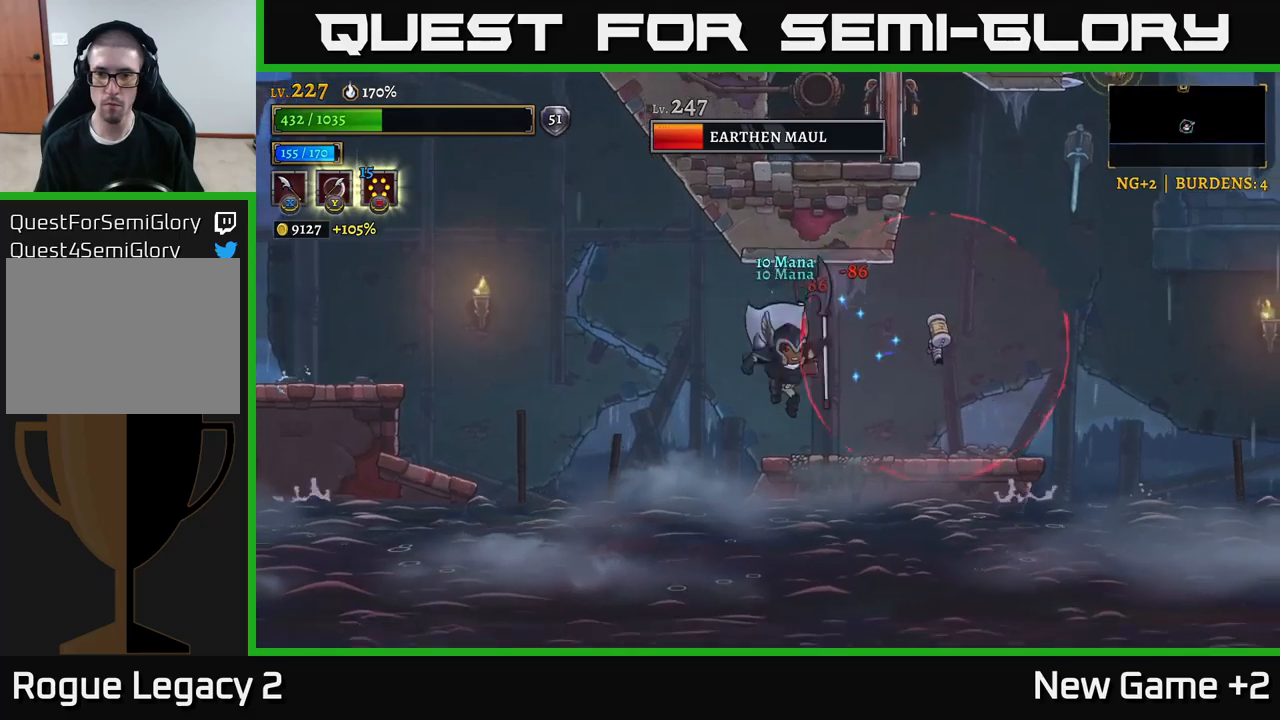
{"buttons": [], "left_stick": "center", "right_stick": "center", "events": [[17, "X", "down"], [67, "X", "up"], [200, "A", "down"], [267, "X", "down"], [350, "A", "up"], [417, "X", "up"]]}
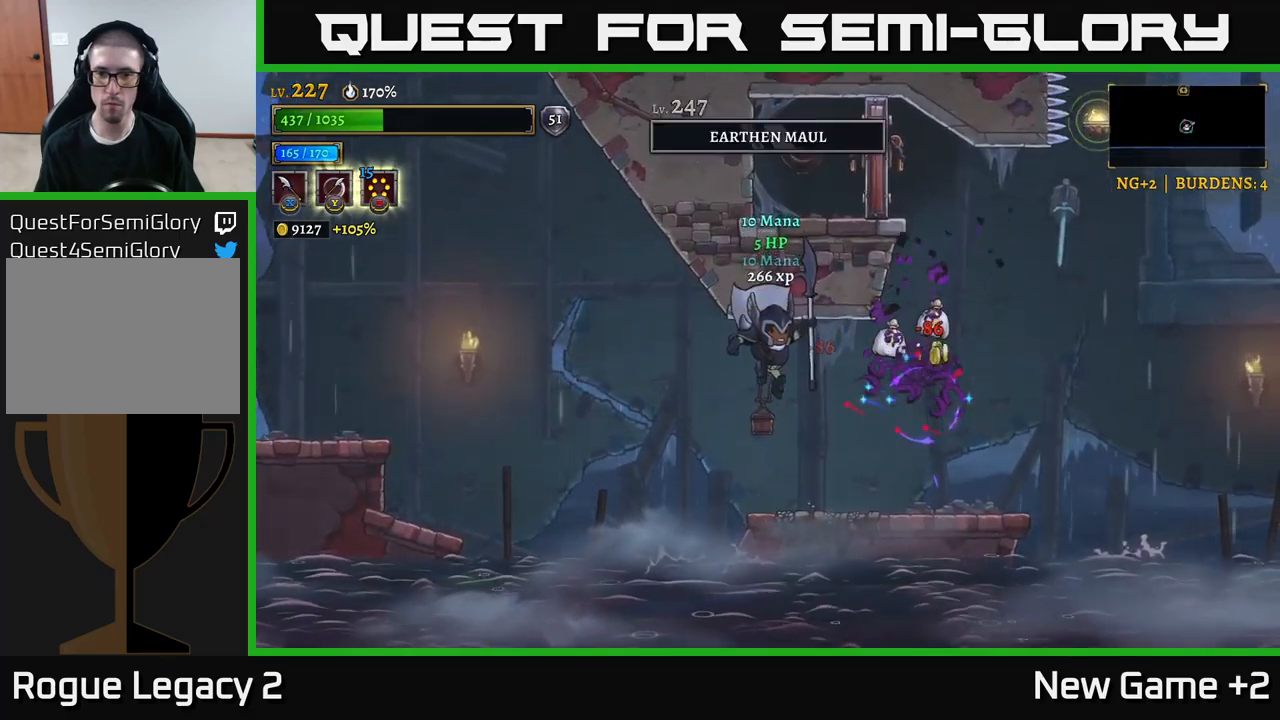
{"buttons": [], "left_stick": "right", "right_stick": "center", "events": [[150, "left_stick", "right"]]}